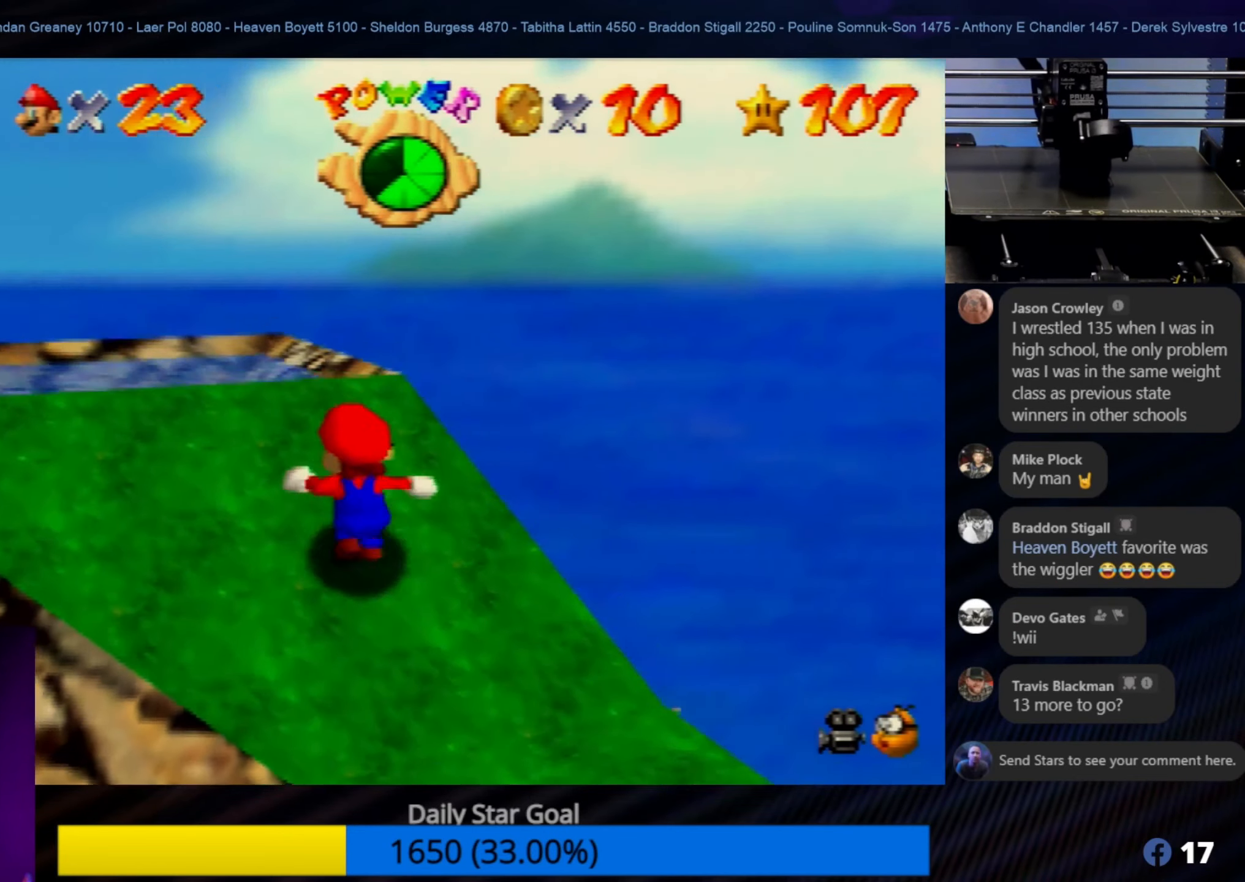
Gameplay with a controller (Nintendo layout); each line is a JSON object with the inputs held at the frame after it. "events" lists button and stick changes between this image and that frame as [ms after this image, input, new state], when the widget could be followed in between. Not read: L1 L3 R3.
{"buttons": [], "left_stick": "up", "events": []}
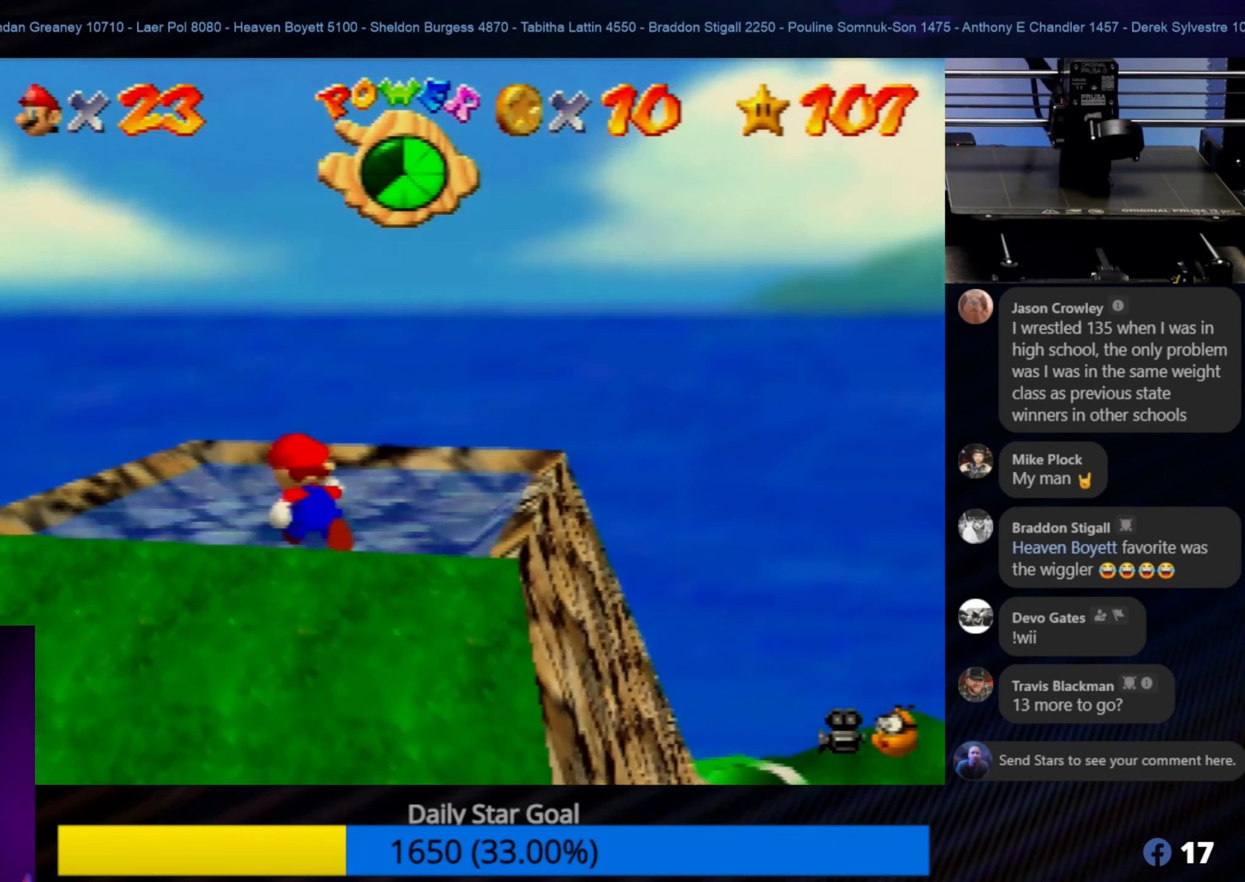
{"buttons": [], "left_stick": "center", "events": [[100, "left_stick", "center"], [334, "left_stick", "up"], [500, "left_stick", "center"]]}
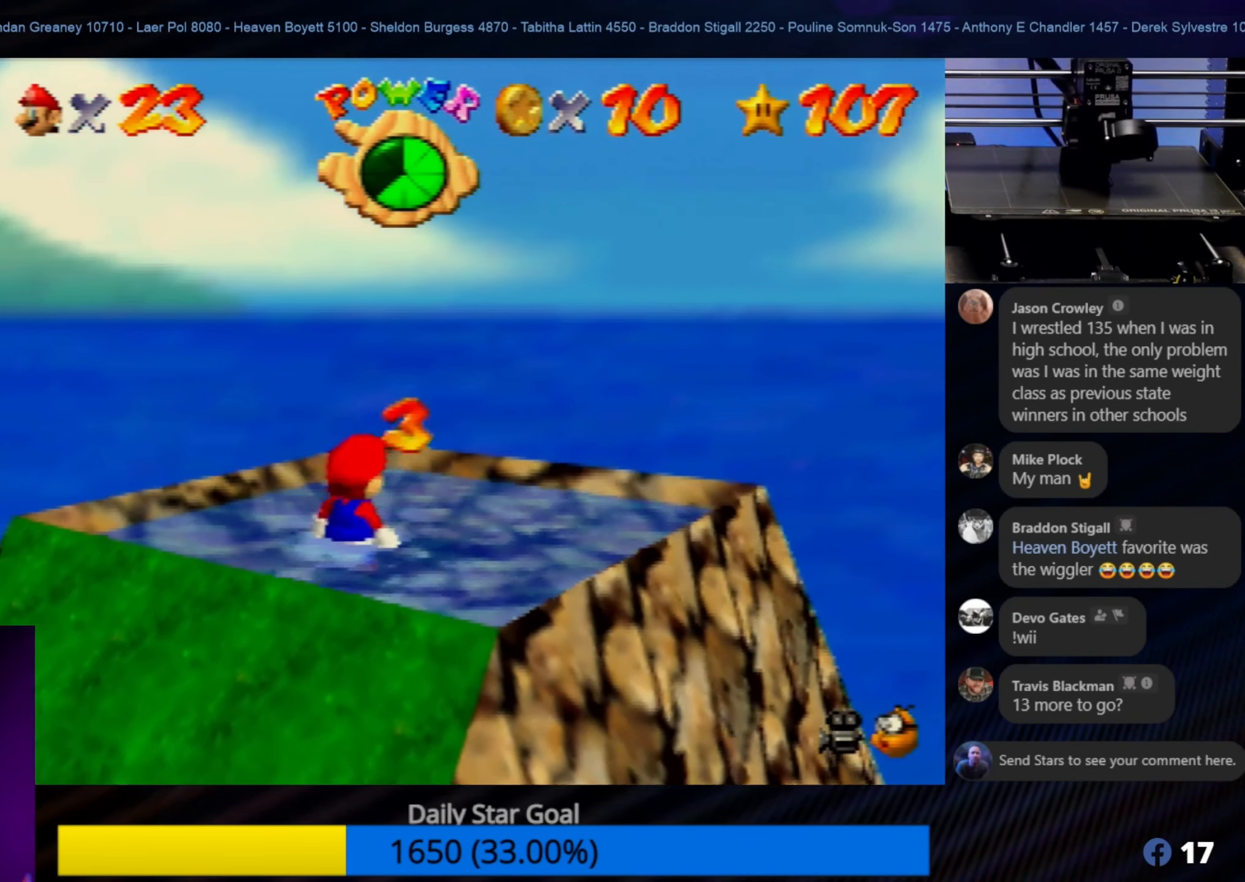
{"buttons": ["Z"], "left_stick": "center", "events": [[100, "A", "down"], [234, "A", "up"], [300, "Z", "down"]]}
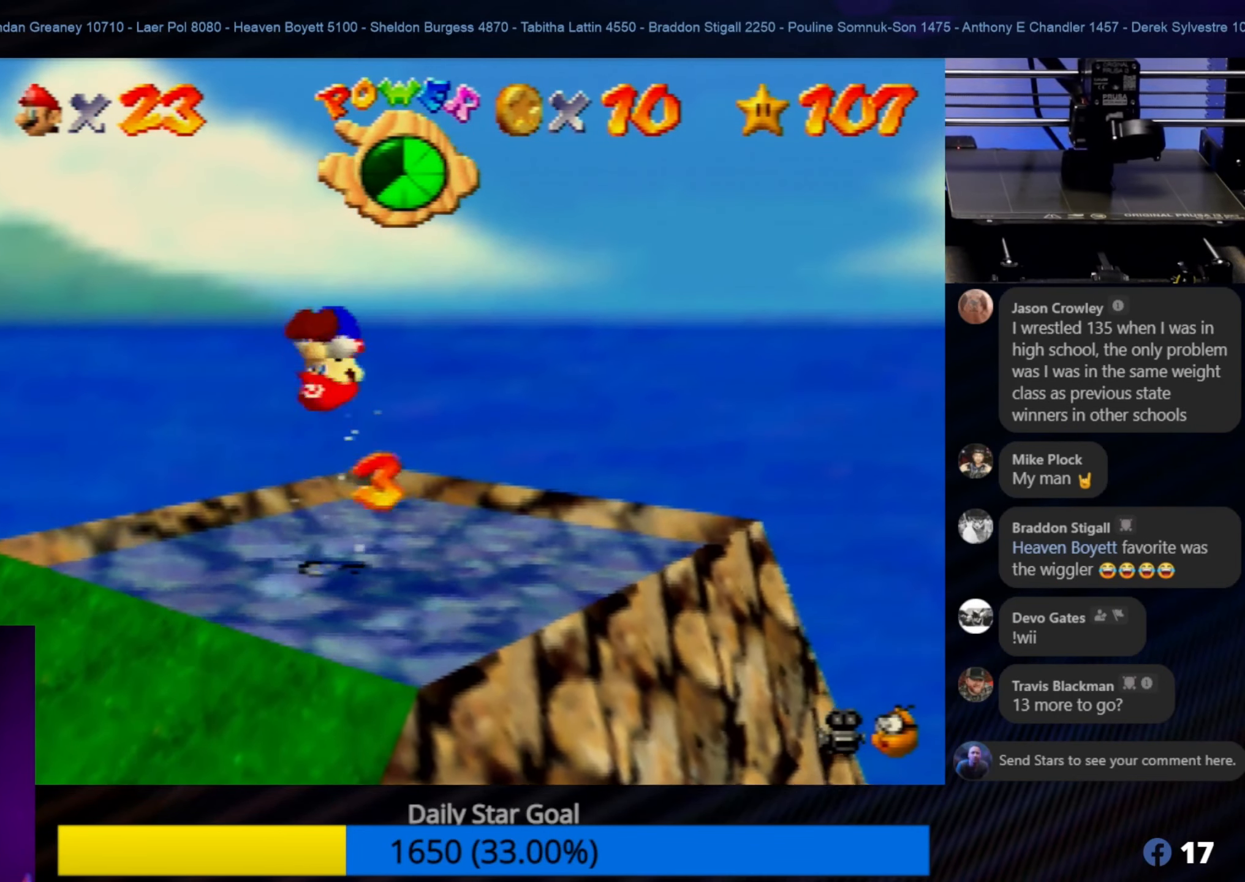
{"buttons": [], "left_stick": "center", "events": [[434, "Z", "up"]]}
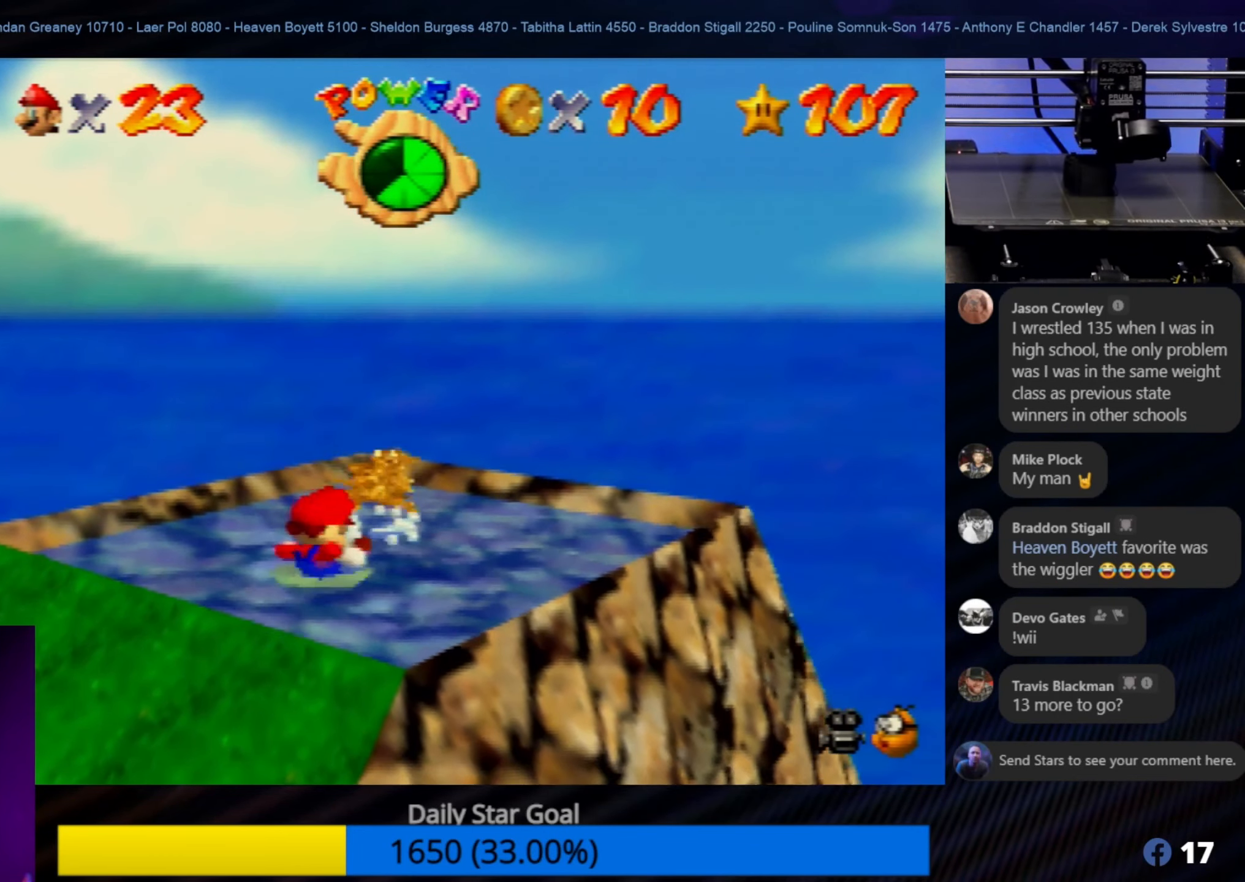
{"buttons": [], "left_stick": "center", "events": []}
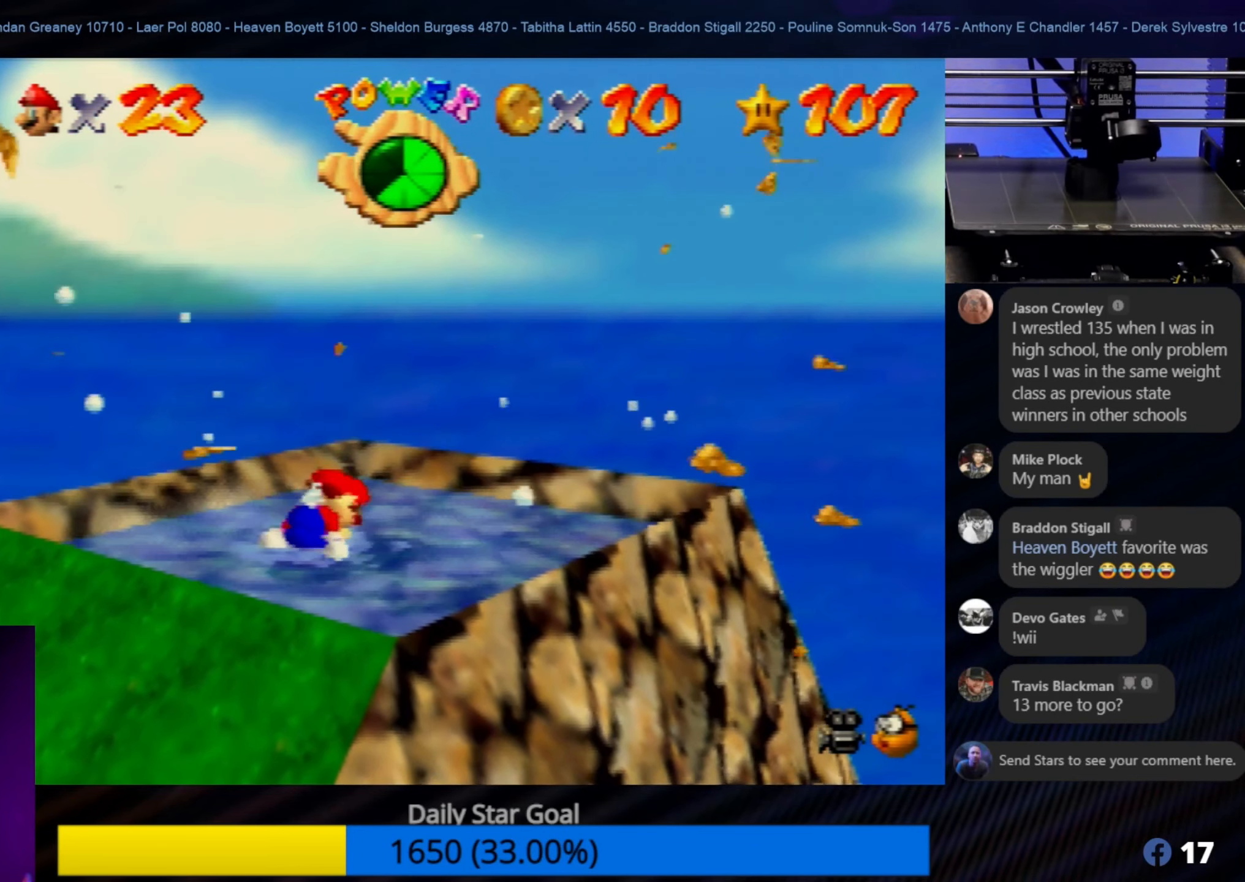
{"buttons": [], "left_stick": "down-left", "events": [[67, "left_stick", "down-left"]]}
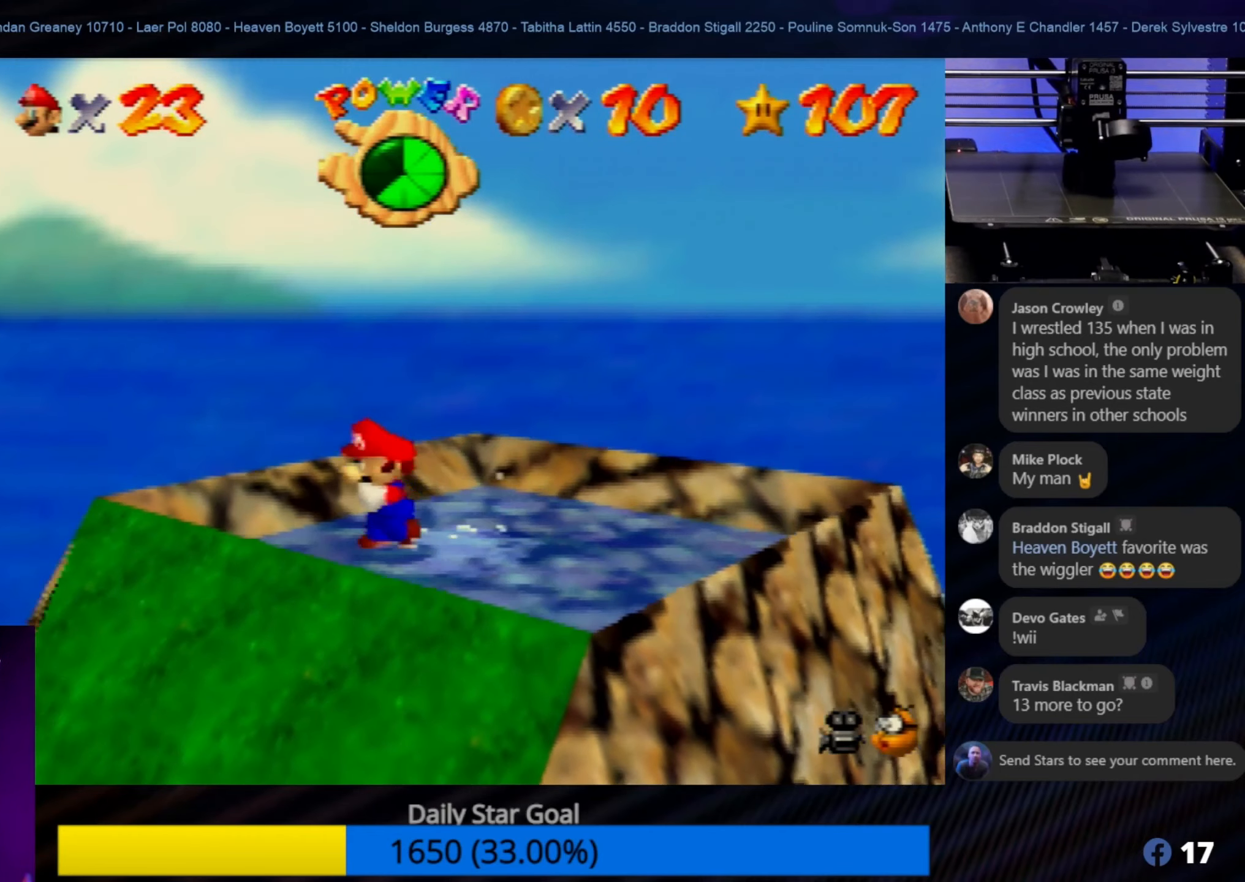
{"buttons": [], "left_stick": "down-left", "events": [[100, "left_stick", "center"], [283, "left_stick", "down-left"]]}
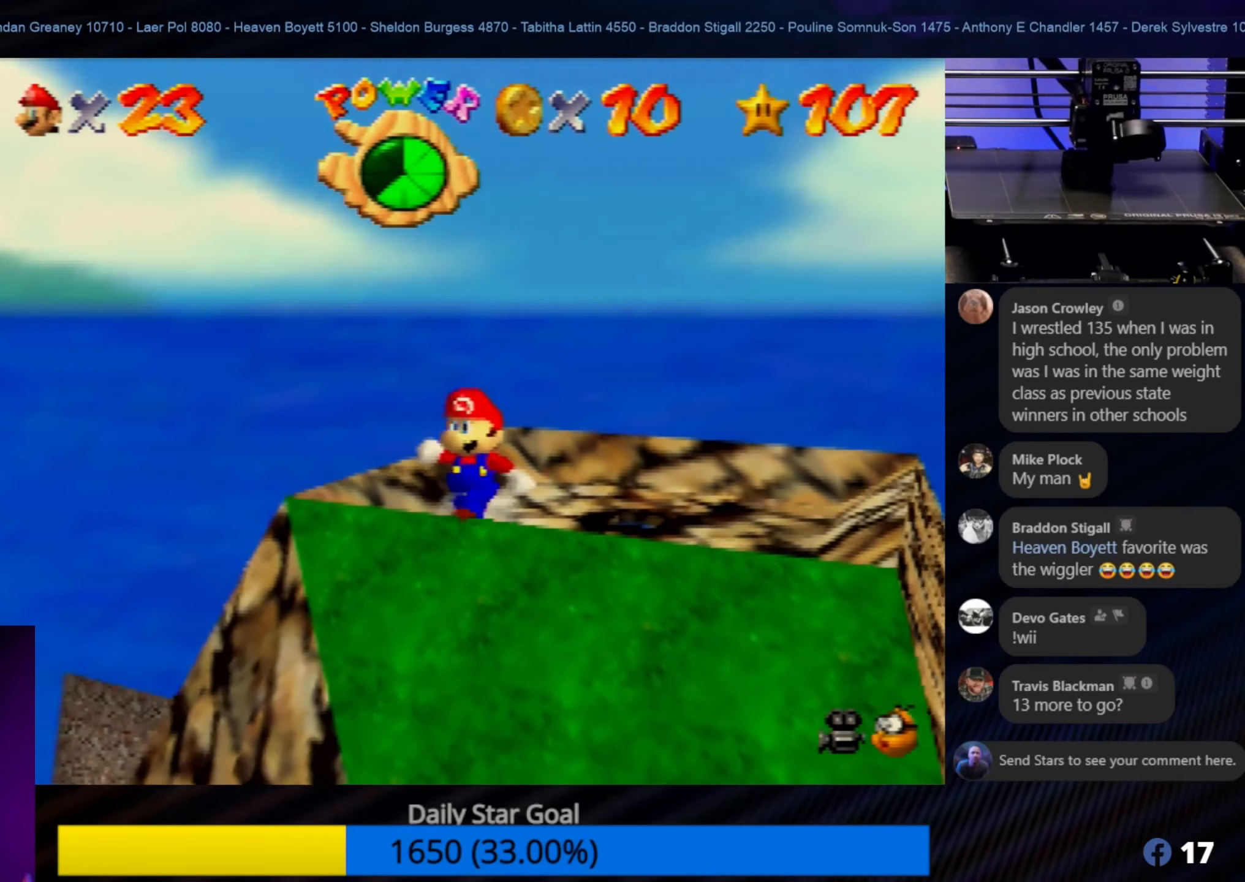
{"buttons": [], "left_stick": "center", "events": [[50, "left_stick", "down"], [183, "left_stick", "center"], [400, "left_stick", "down"], [483, "left_stick", "center"]]}
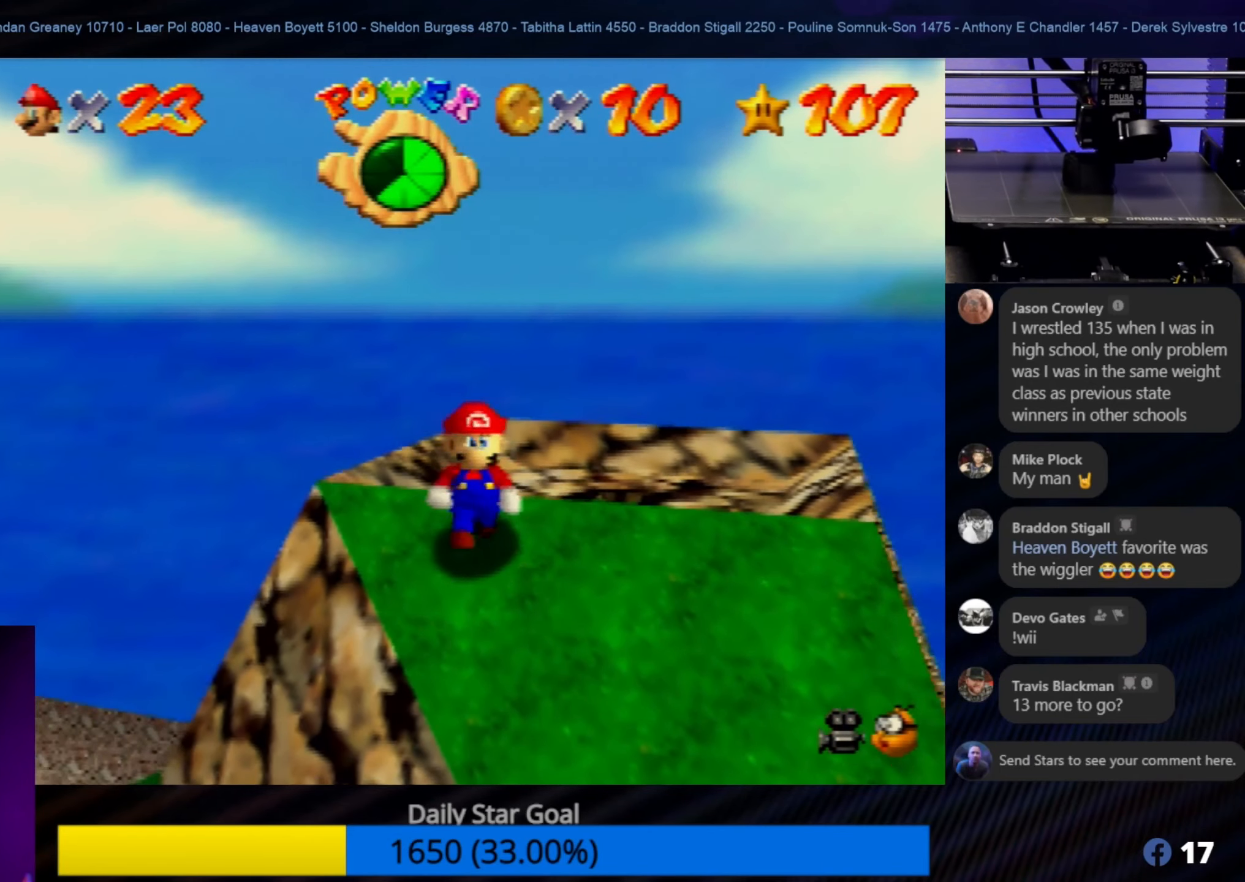
{"buttons": [], "left_stick": "center", "events": [[100, "left_stick", "down"], [316, "left_stick", "center"]]}
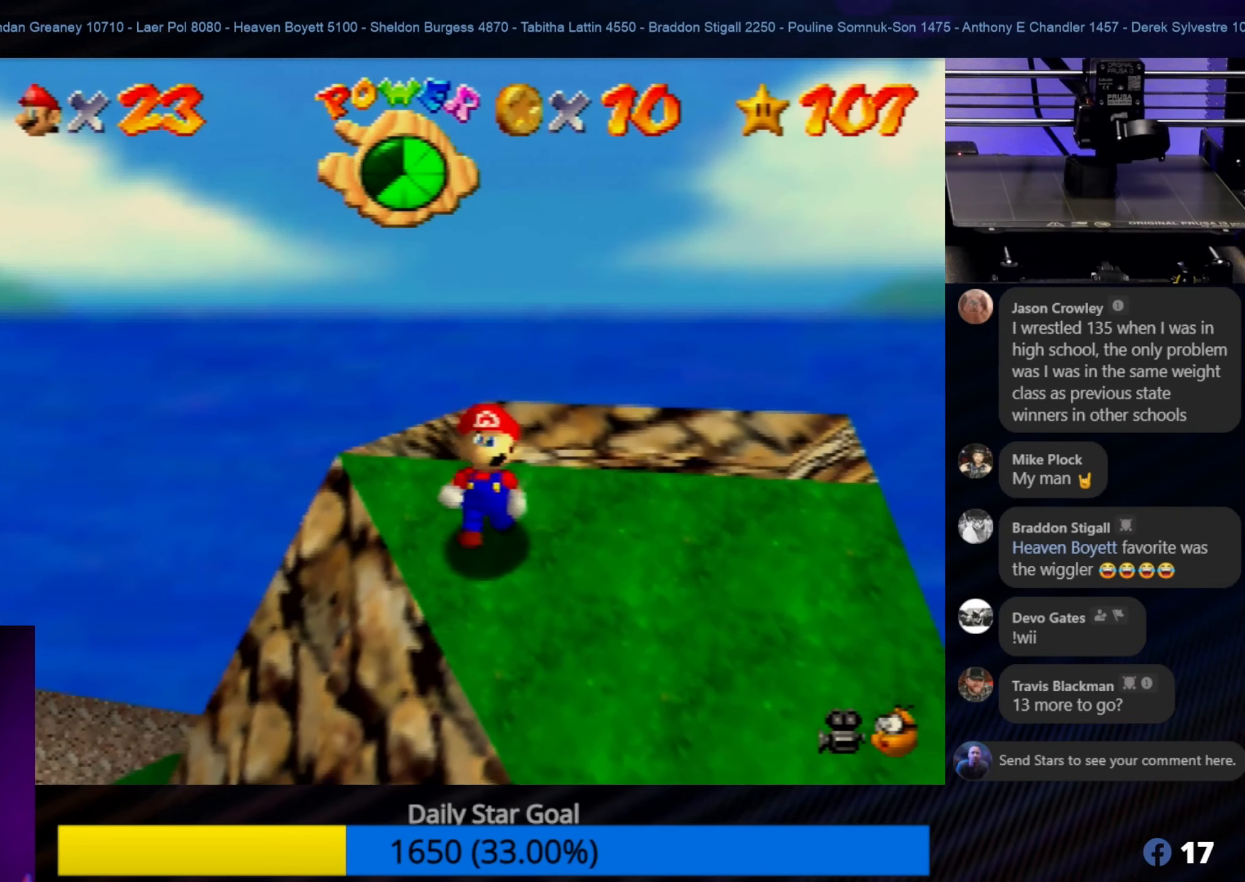
{"buttons": [], "left_stick": "center", "events": [[50, "left_stick", "down-left"], [183, "left_stick", "center"]]}
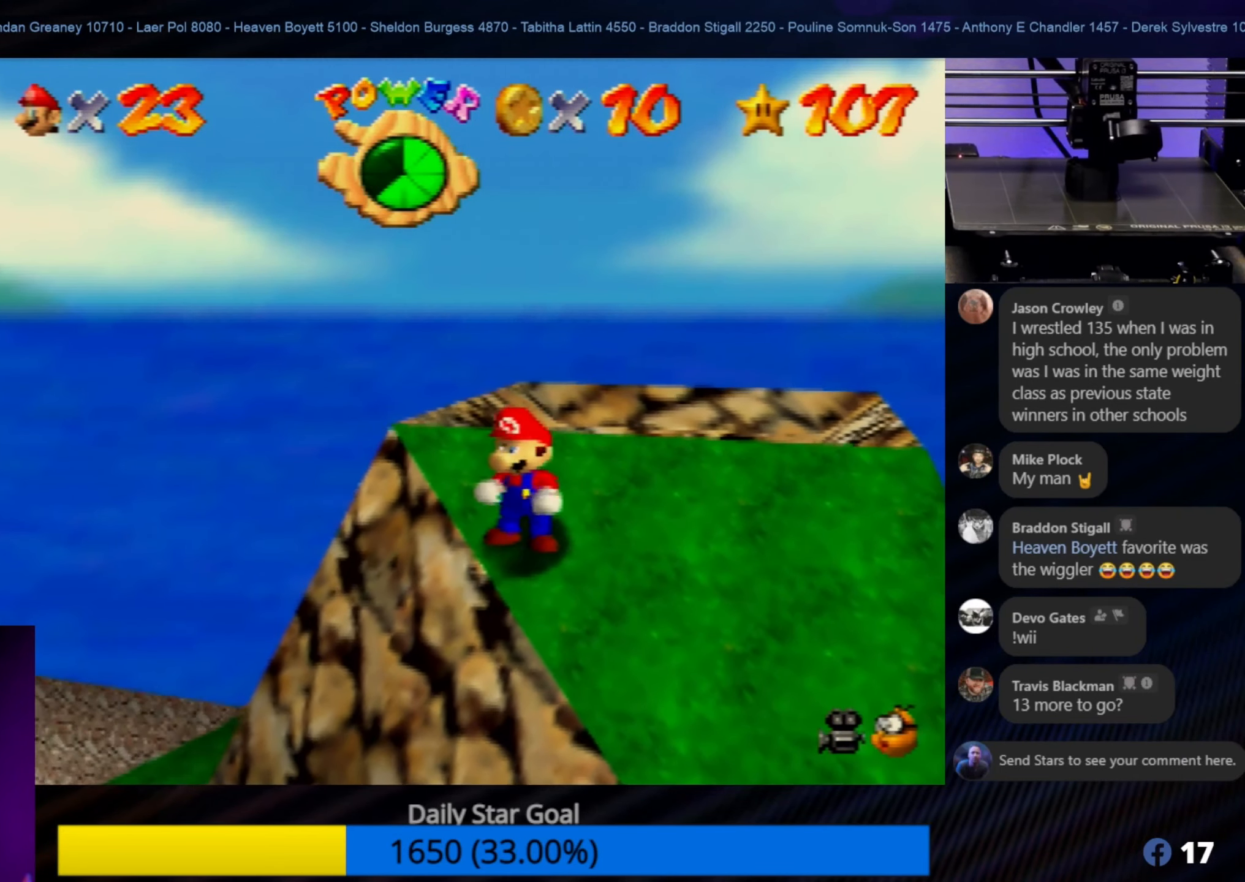
{"buttons": [], "left_stick": "down-left", "events": [[150, "left_stick", "down-left"], [283, "left_stick", "center"], [416, "left_stick", "down-left"]]}
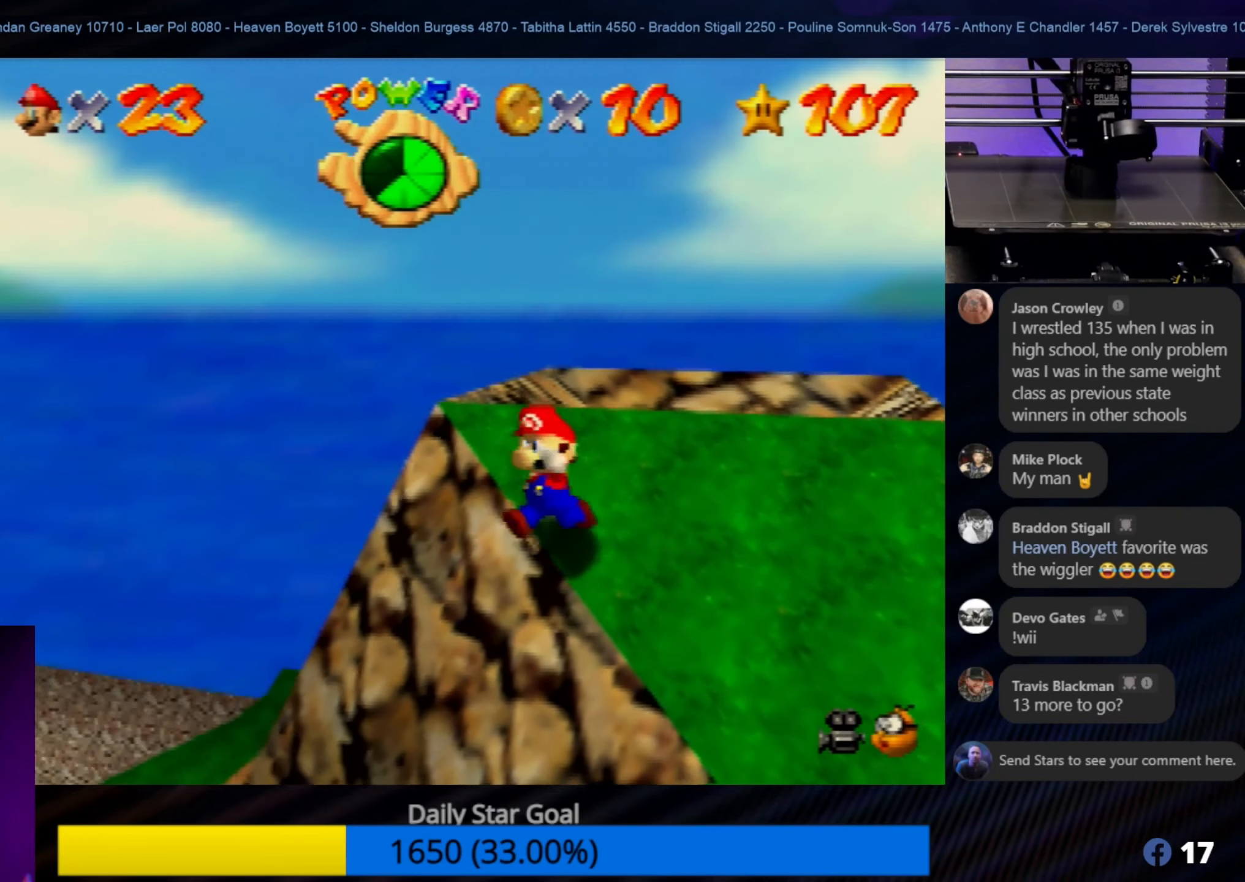
{"buttons": [], "left_stick": "up-left", "events": [[50, "left_stick", "center"], [83, "A", "down"], [216, "A", "up"], [216, "left_stick", "left"], [483, "left_stick", "up-left"]]}
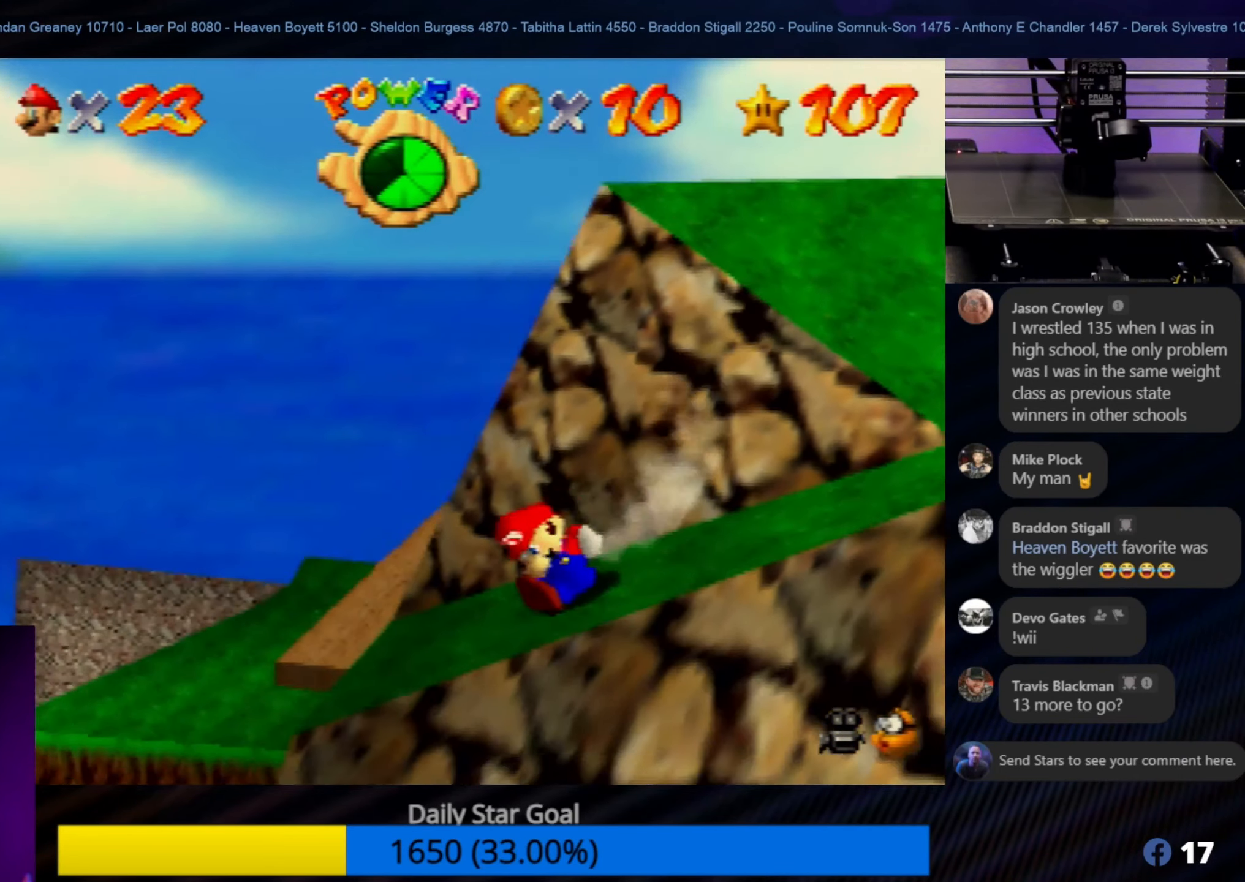
{"buttons": [], "left_stick": "up", "events": [[66, "left_stick", "up"], [150, "A", "down"], [483, "A", "up"]]}
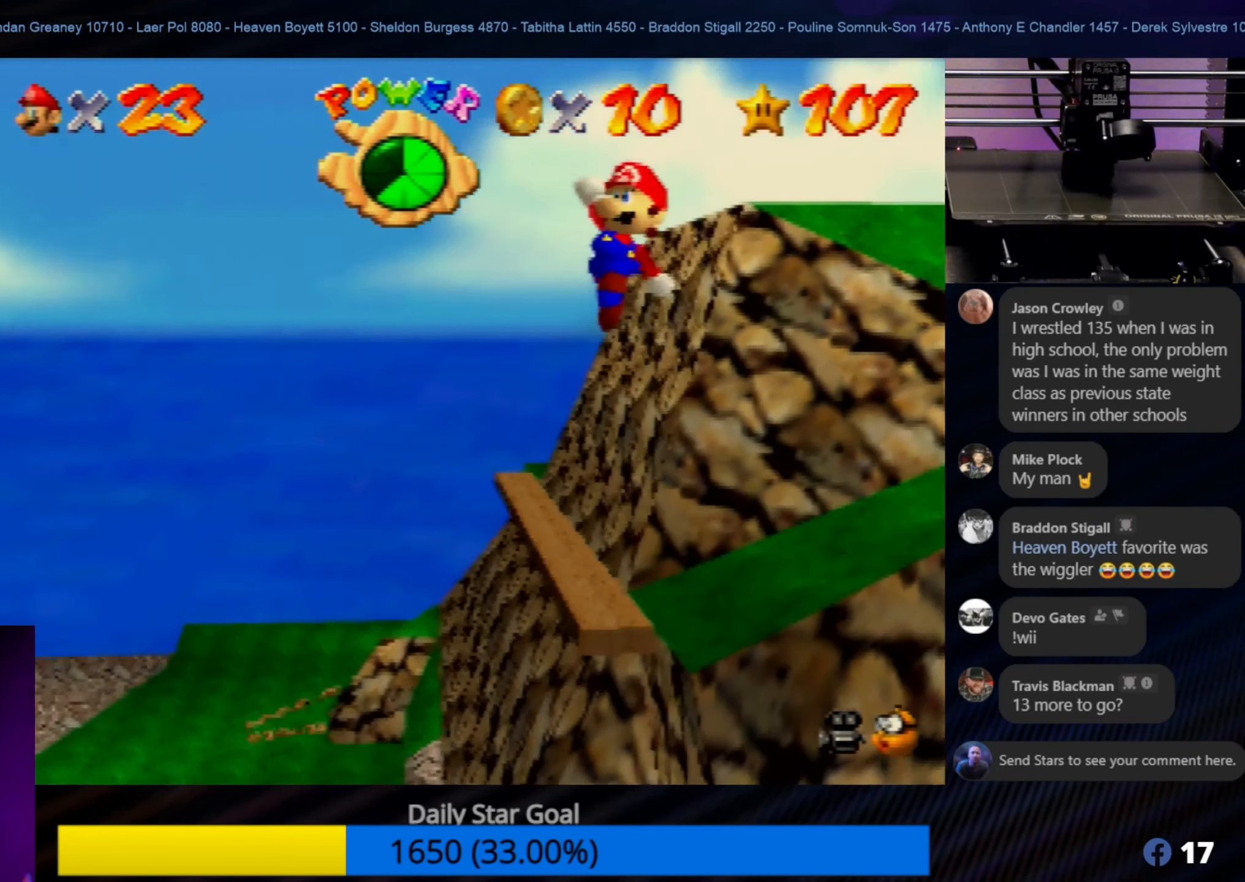
{"buttons": [], "left_stick": "up", "events": [[100, "B", "down"], [250, "B", "up"]]}
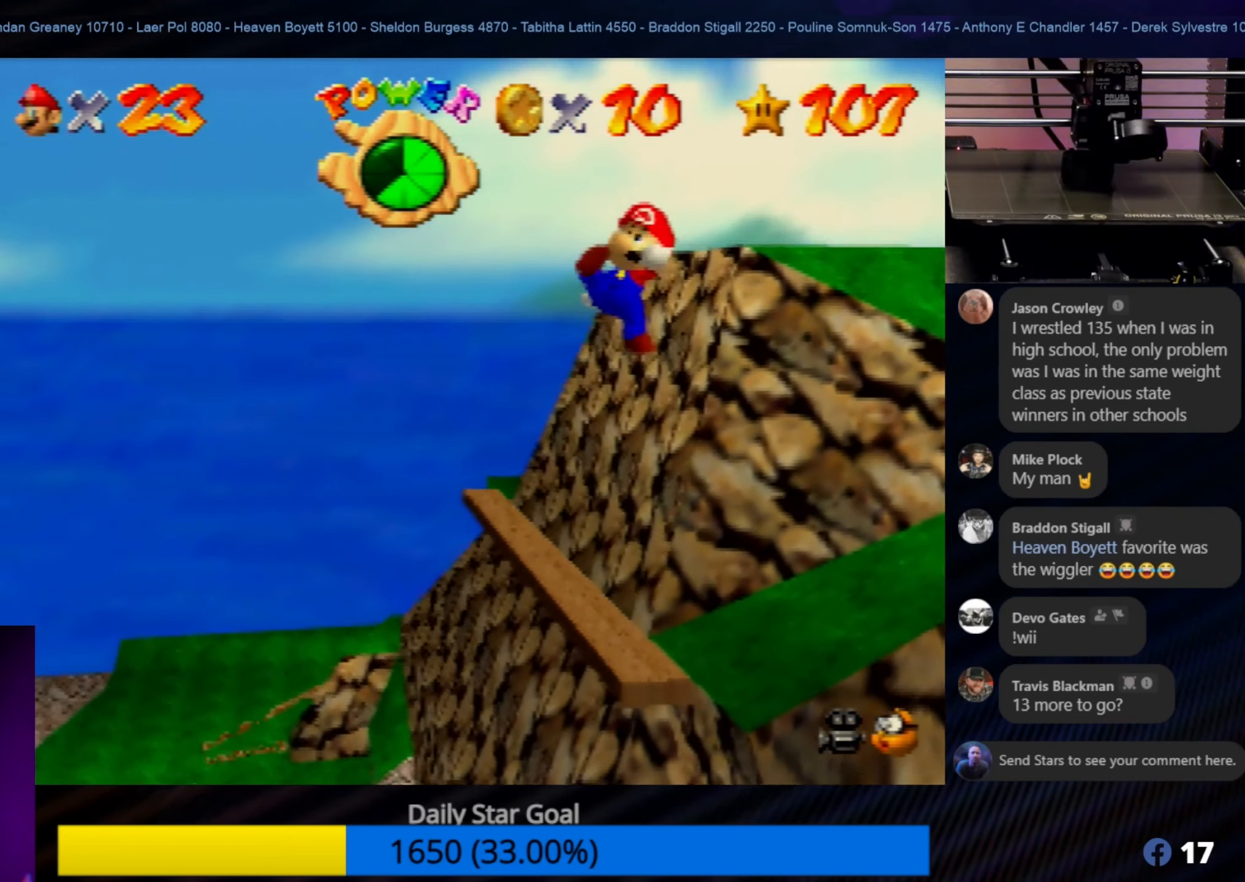
{"buttons": [], "left_stick": "center", "events": [[450, "left_stick", "center"]]}
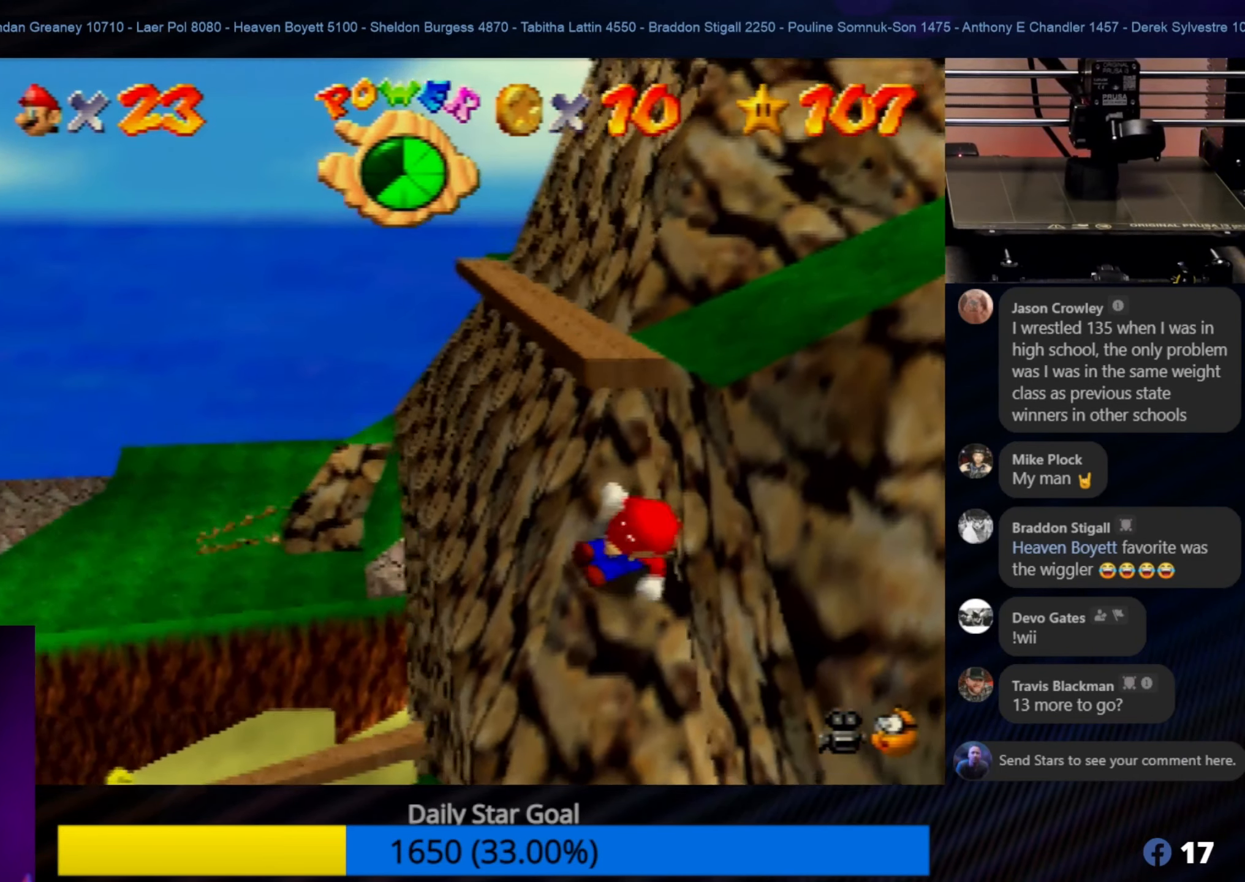
{"buttons": ["A"], "left_stick": "up", "events": [[116, "left_stick", "up"], [350, "A", "down"]]}
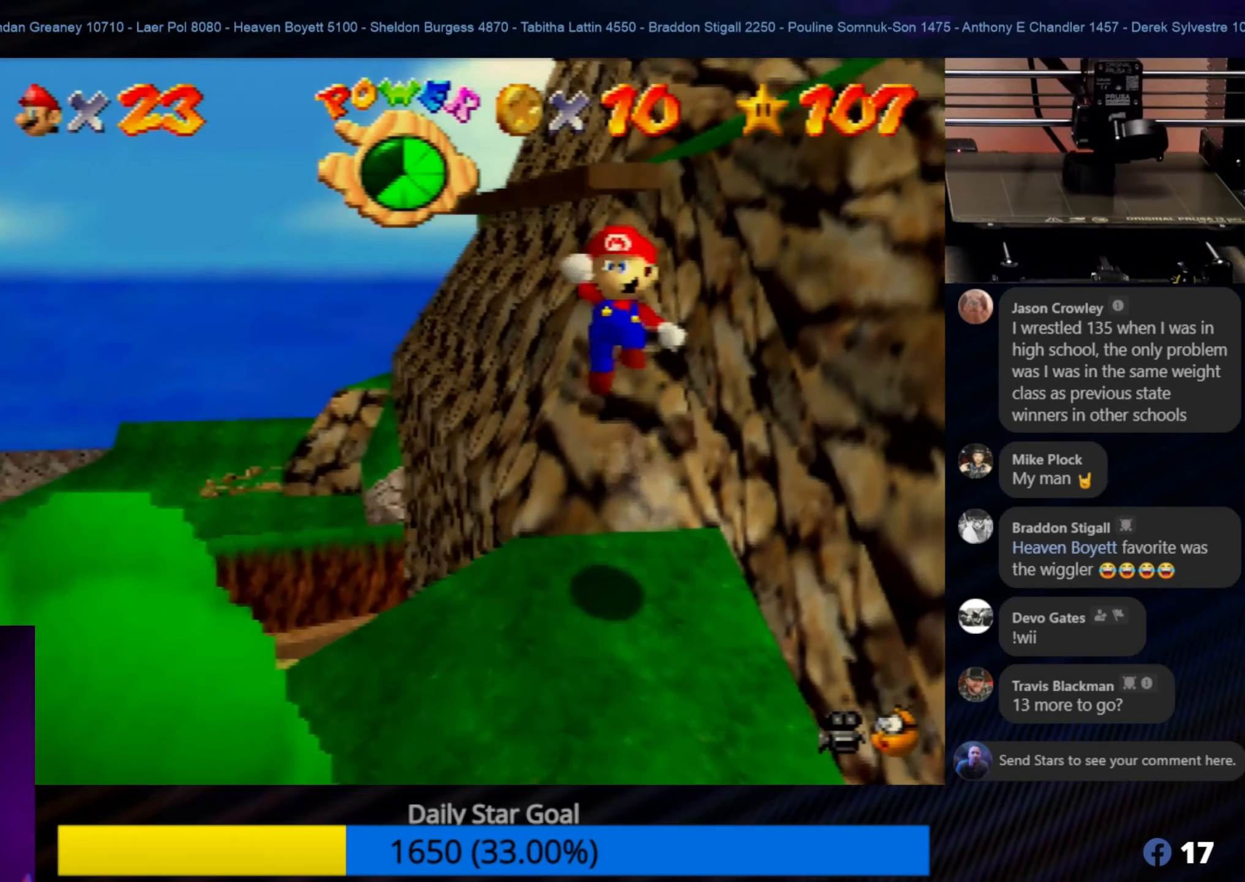
{"buttons": [], "left_stick": "up", "events": [[67, "left_stick", "up-left"], [200, "A", "up"], [267, "B", "down"], [383, "B", "up"], [467, "left_stick", "up"]]}
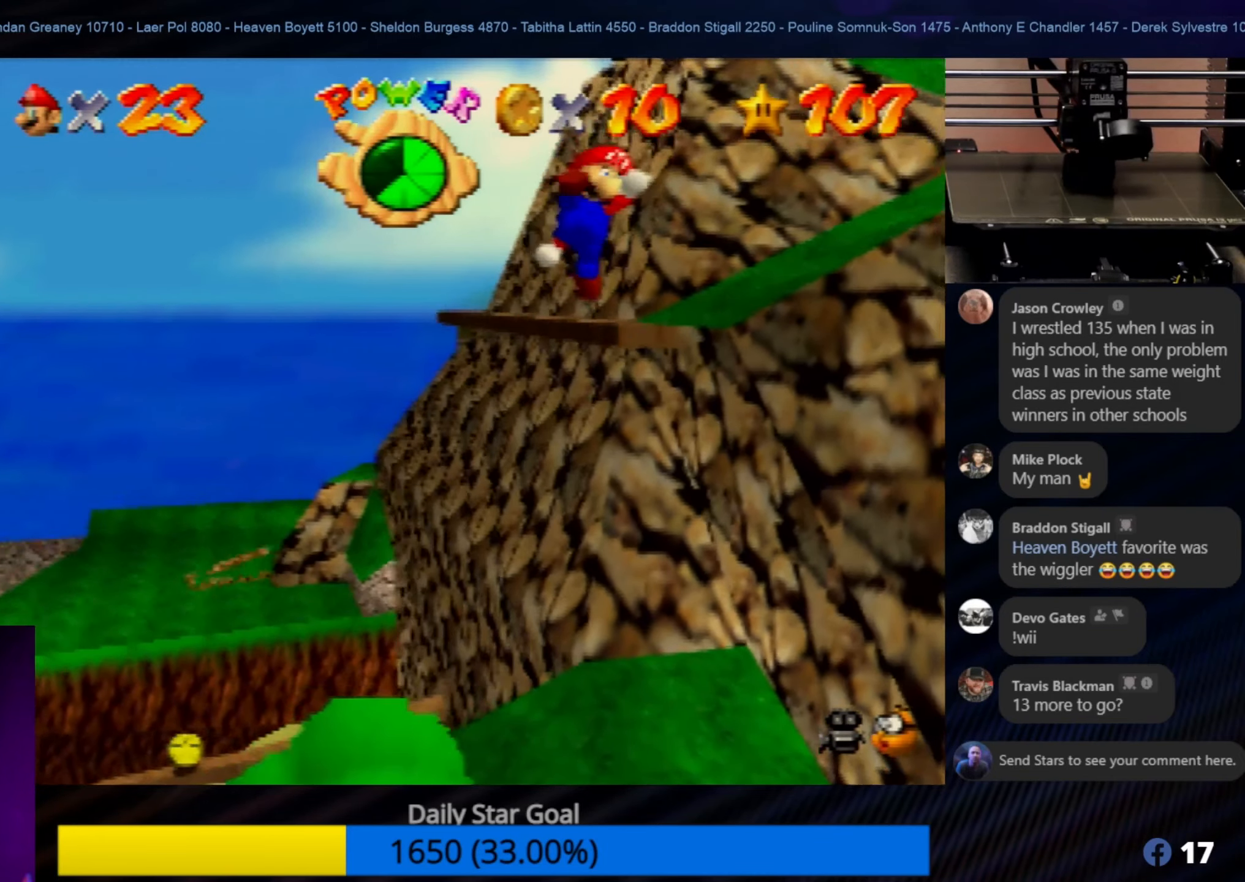
{"buttons": [], "left_stick": "down", "events": [[150, "left_stick", "up-left"], [300, "left_stick", "center"], [500, "left_stick", "down"]]}
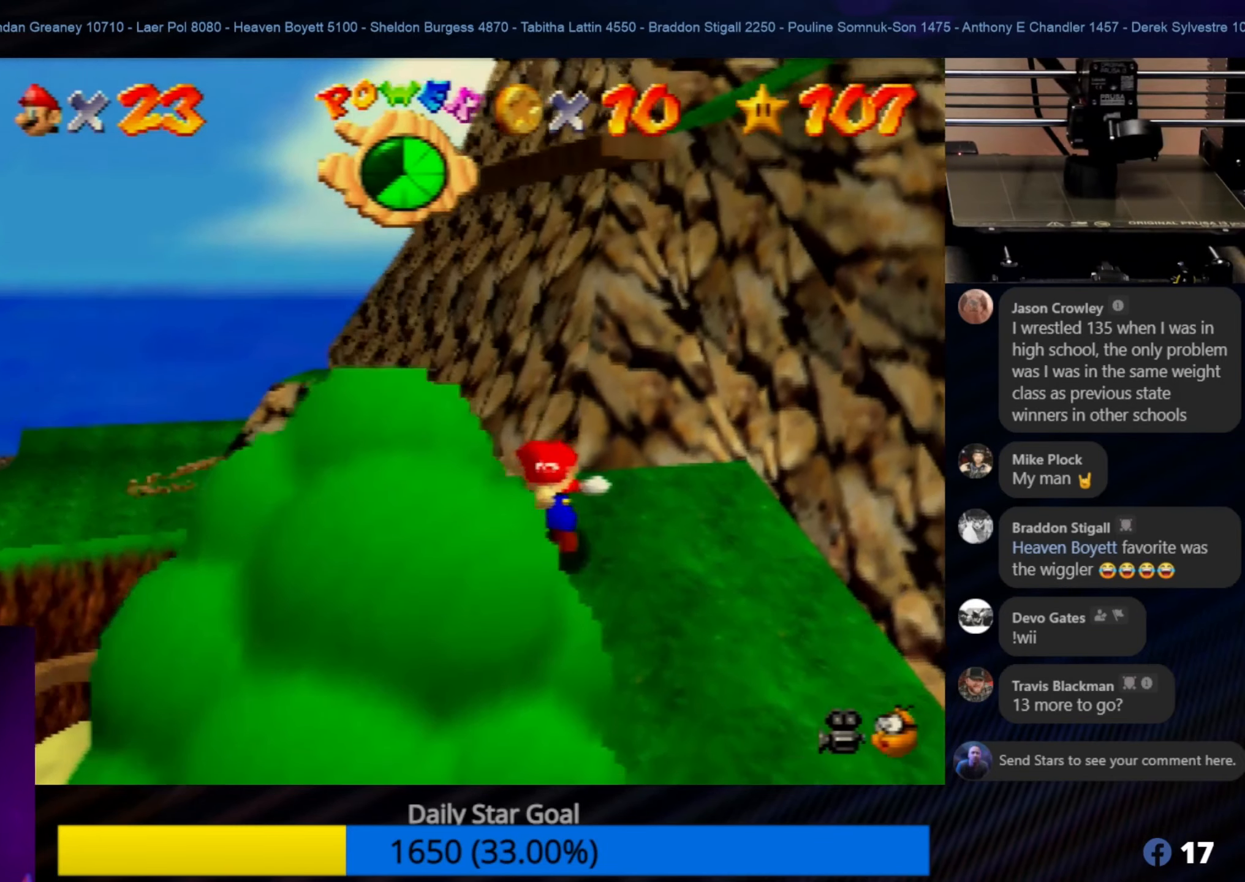
{"buttons": [], "left_stick": "down", "events": []}
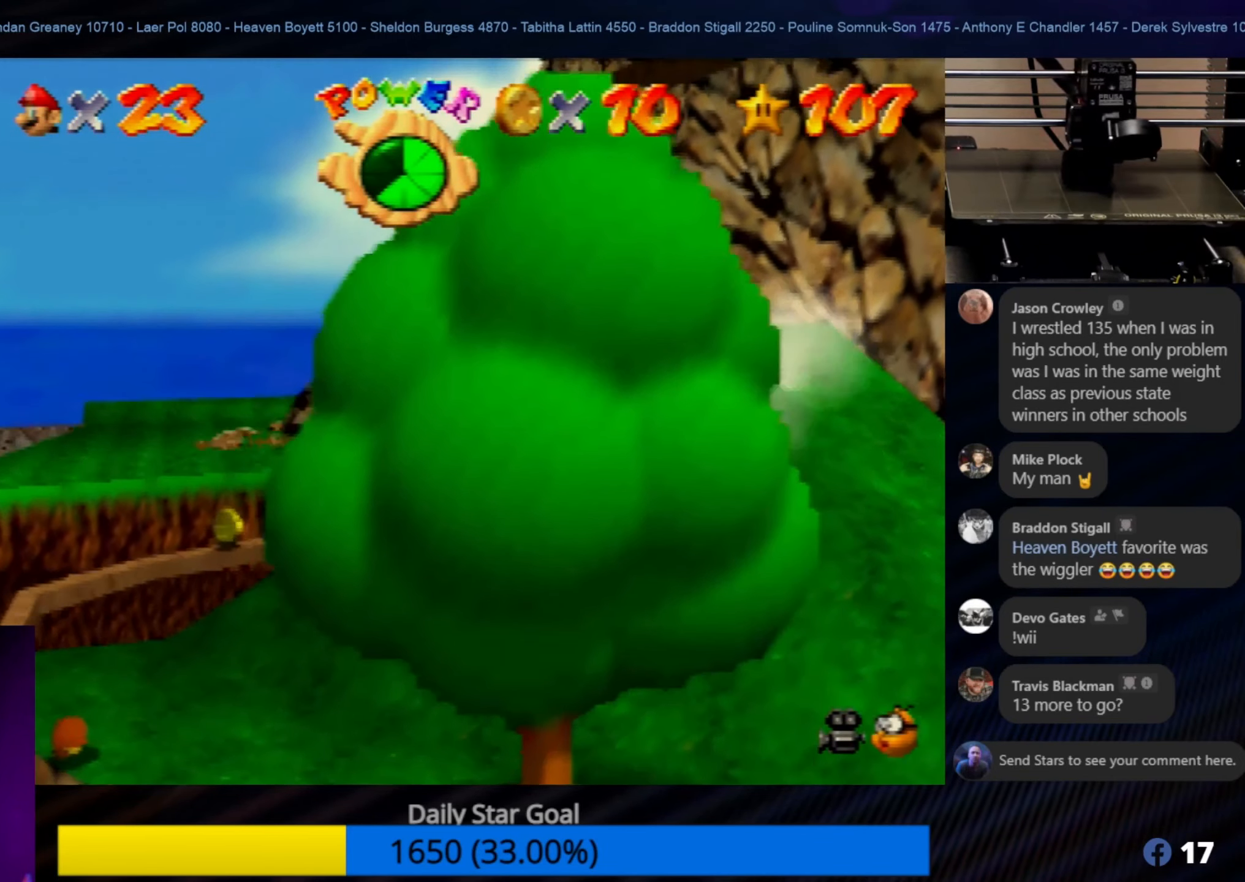
{"buttons": [], "left_stick": "down-left", "events": [[117, "left_stick", "up-left"], [400, "left_stick", "down-left"]]}
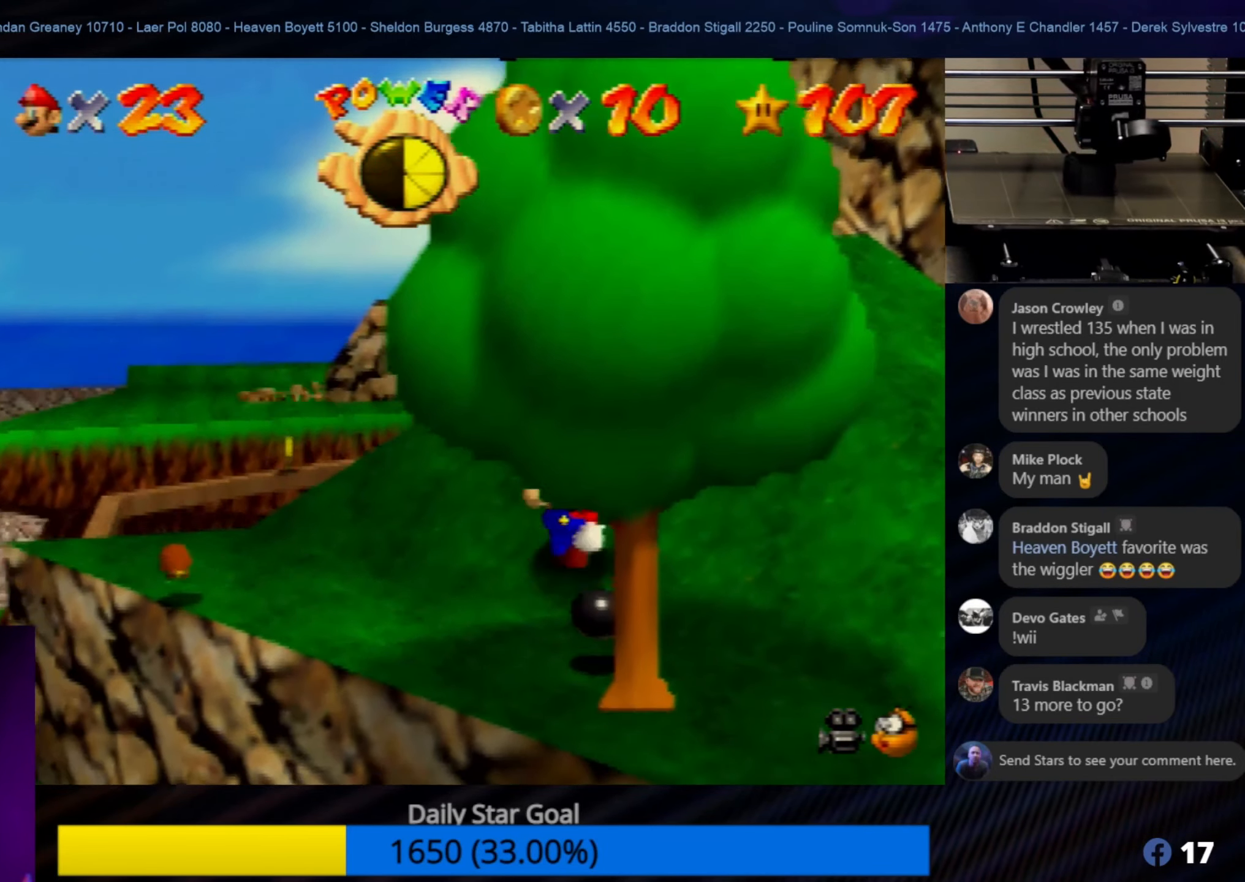
{"buttons": ["A"], "left_stick": "up-left", "events": [[50, "left_stick", "up-left"], [333, "A", "down"]]}
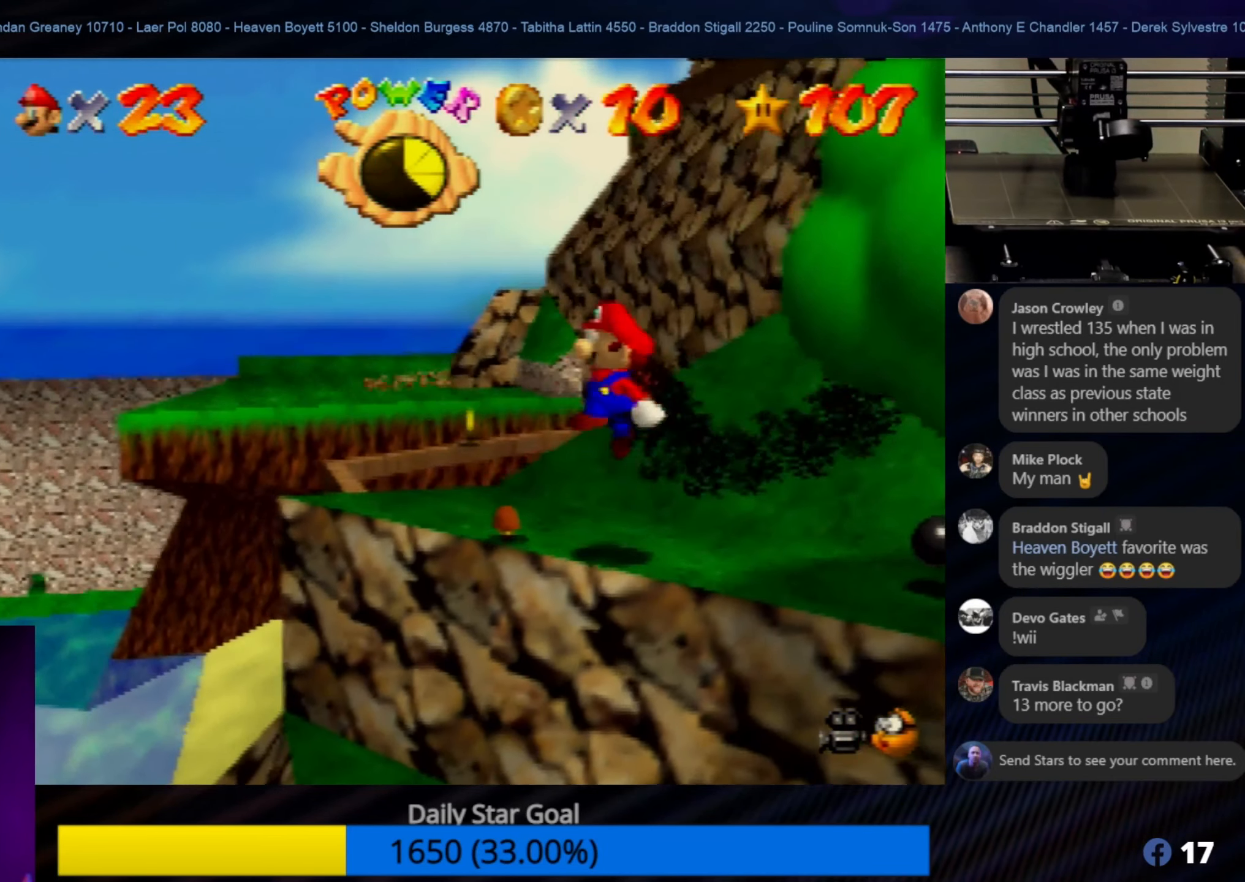
{"buttons": [], "left_stick": "up", "events": [[233, "A", "up"], [433, "left_stick", "up"]]}
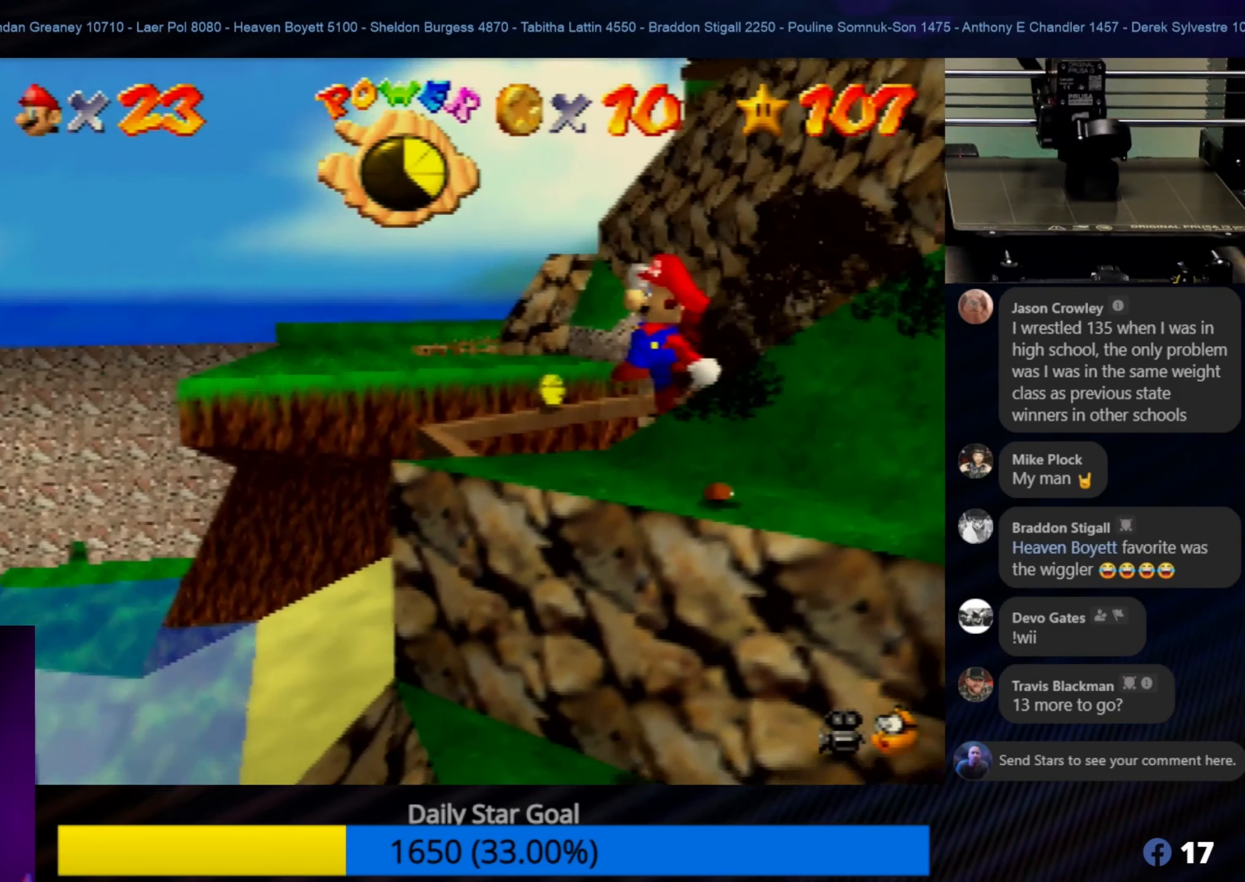
{"buttons": [], "left_stick": "up", "events": []}
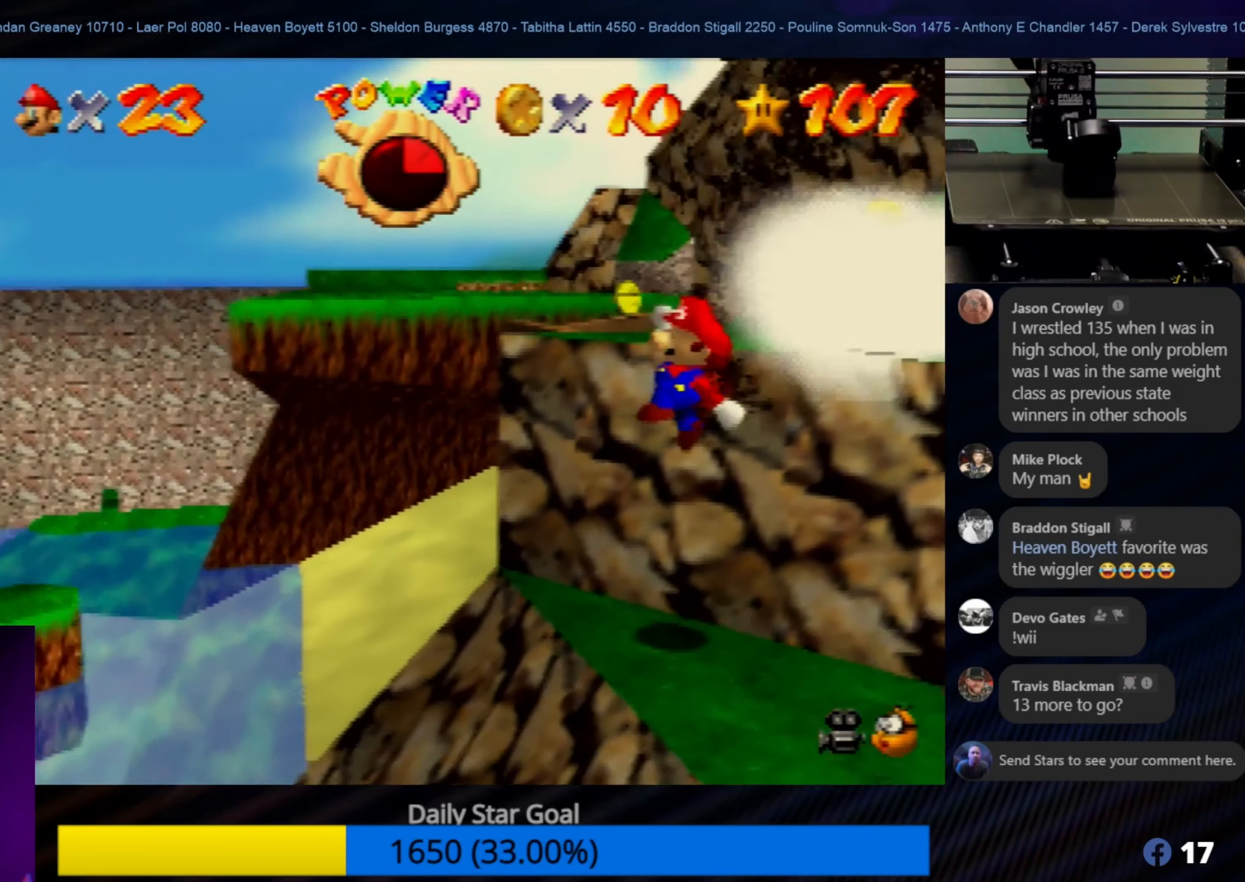
{"buttons": [], "left_stick": "center", "events": [[33, "left_stick", "up-right"], [267, "left_stick", "center"]]}
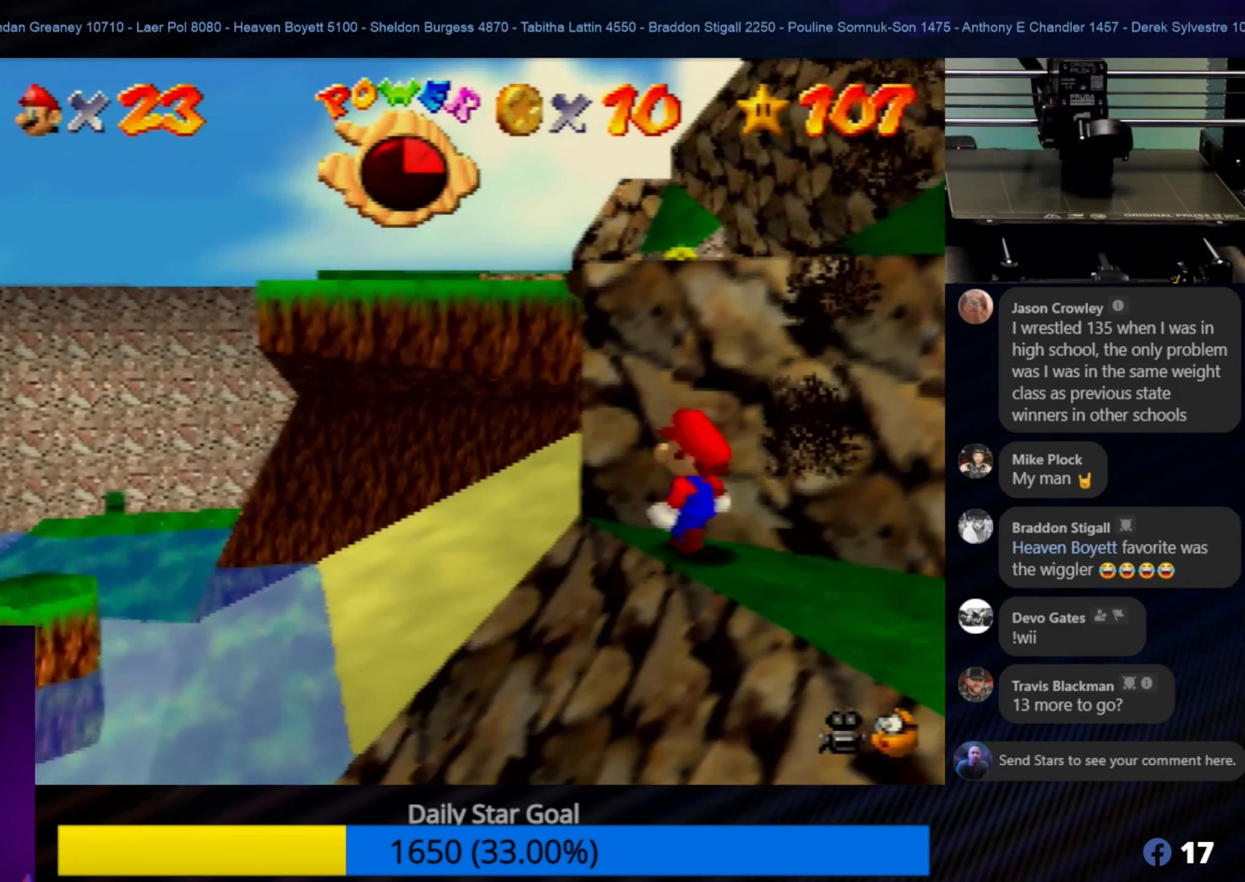
{"buttons": [], "left_stick": "center", "events": [[133, "left_stick", "up-right"], [283, "left_stick", "center"]]}